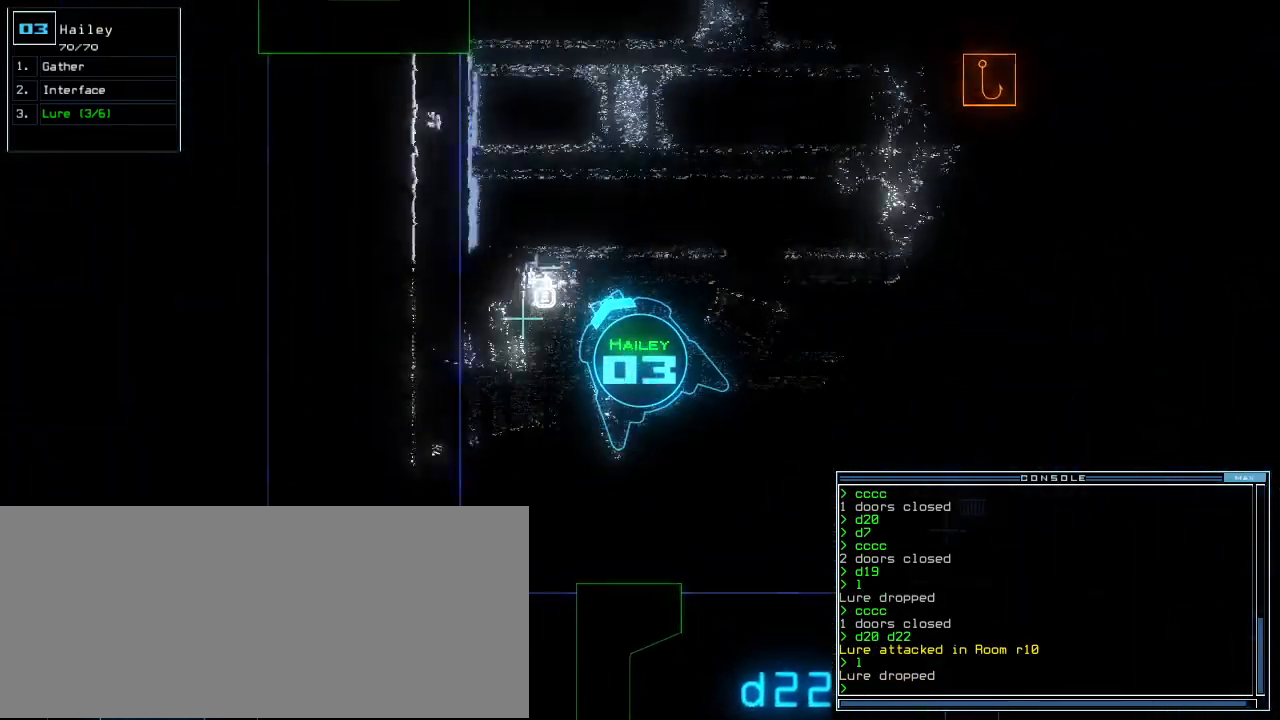
Gameplay with keyboard; each line is a JSON object with the keys held at the frame after it. "events" lists presses ("down") and releases ("up") of ".", "0", "1", "2", "3", "4", "5", "6", "7", "8", "9", "a", "b", "backspace", "c", "caps_lock", "comma", "ctrl_l", "ctrl_r", "d", "down", "e", "equals", "escape", "f", "f12", "g", "h", "i", "j", "k", "l", "left", "m", "minus", "n", "o", "p", "q", "quote", "r", "return", "right", "s", "semicolon", "shift_l", "shift_r", "space", "t", "tab", "tilde", "u", "up", "v", "w", "x", "y" and "z" between this image and that frame as [ms after this image, input, new state], when the widget could be followed in between. No other keys are recorded. Mouse input is not recorded. Not read: other_keys.
{"keys": ["up"], "events": [[80, "right", "down"], [160, "right", "up"], [300, "right", "down"], [360, "right", "up"]]}
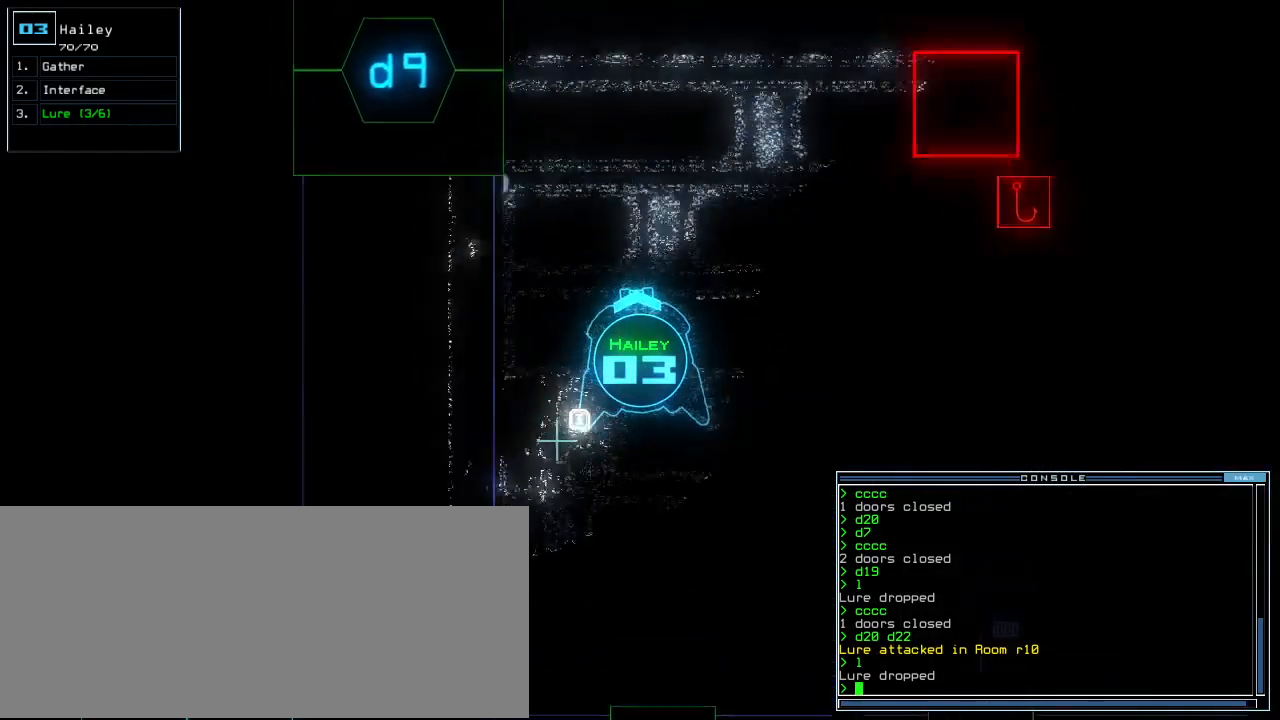
{"keys": ["up"], "events": []}
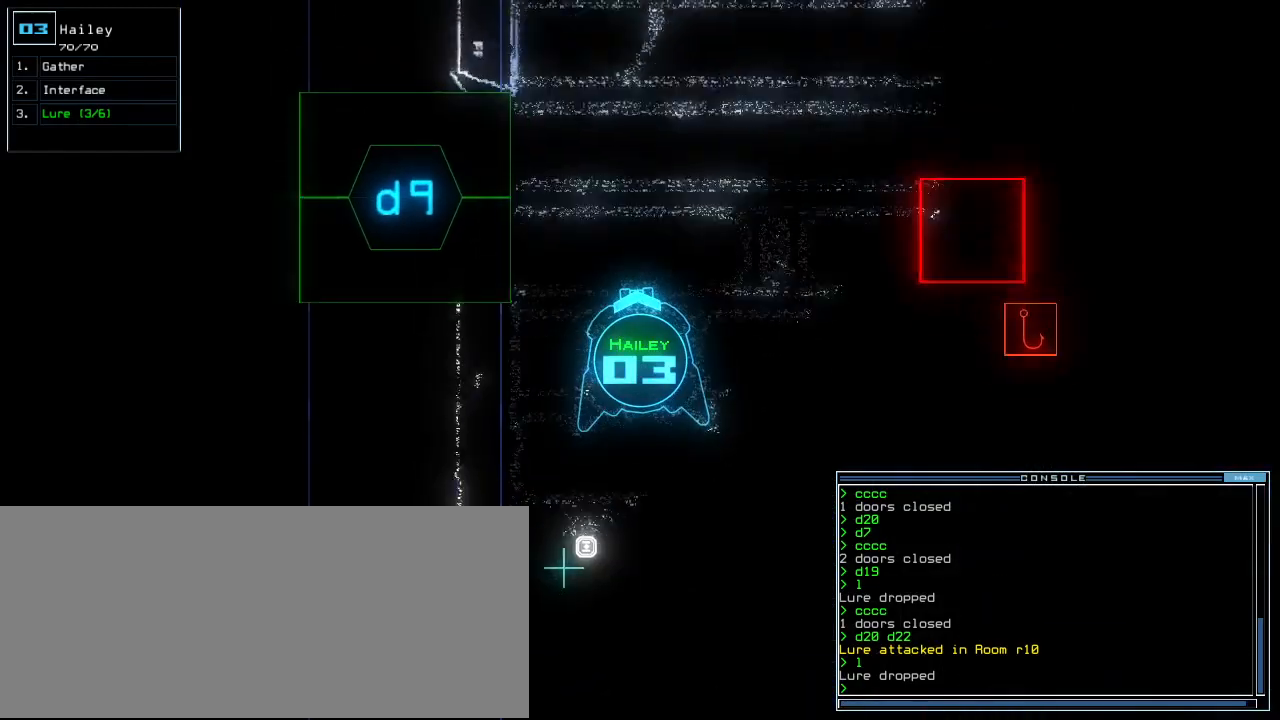
{"keys": ["up"], "events": []}
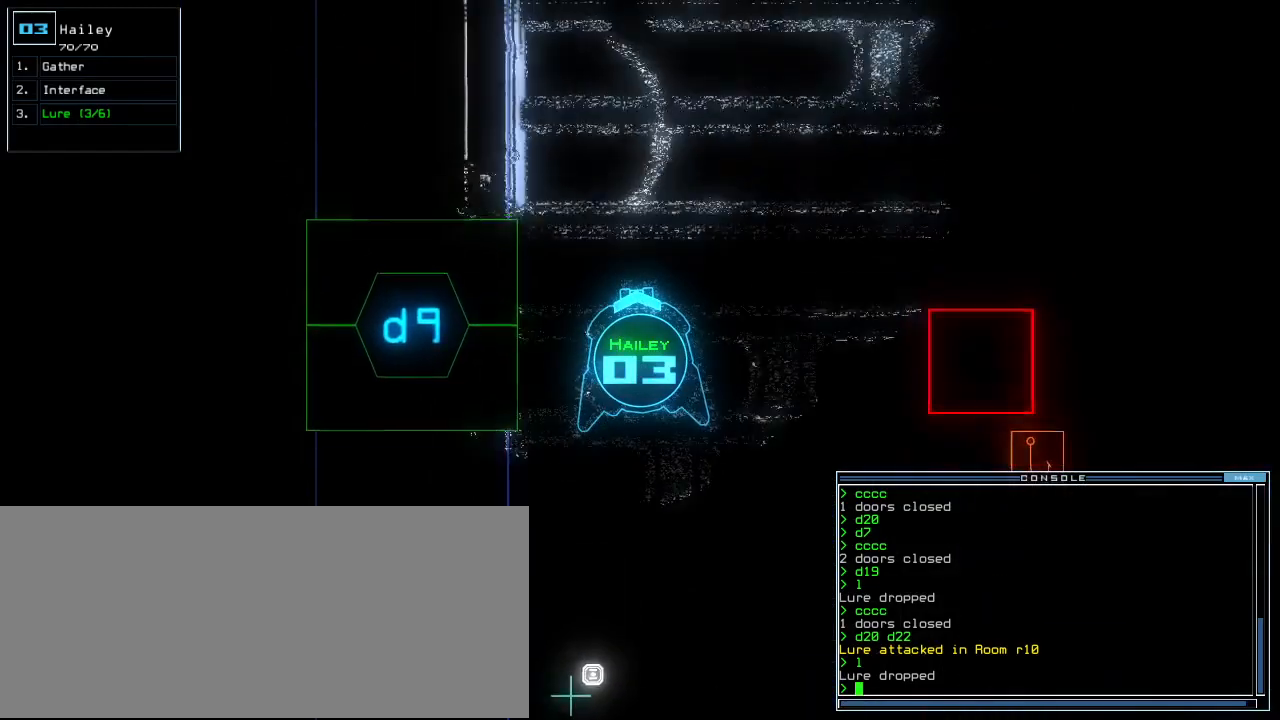
{"keys": ["up"], "events": []}
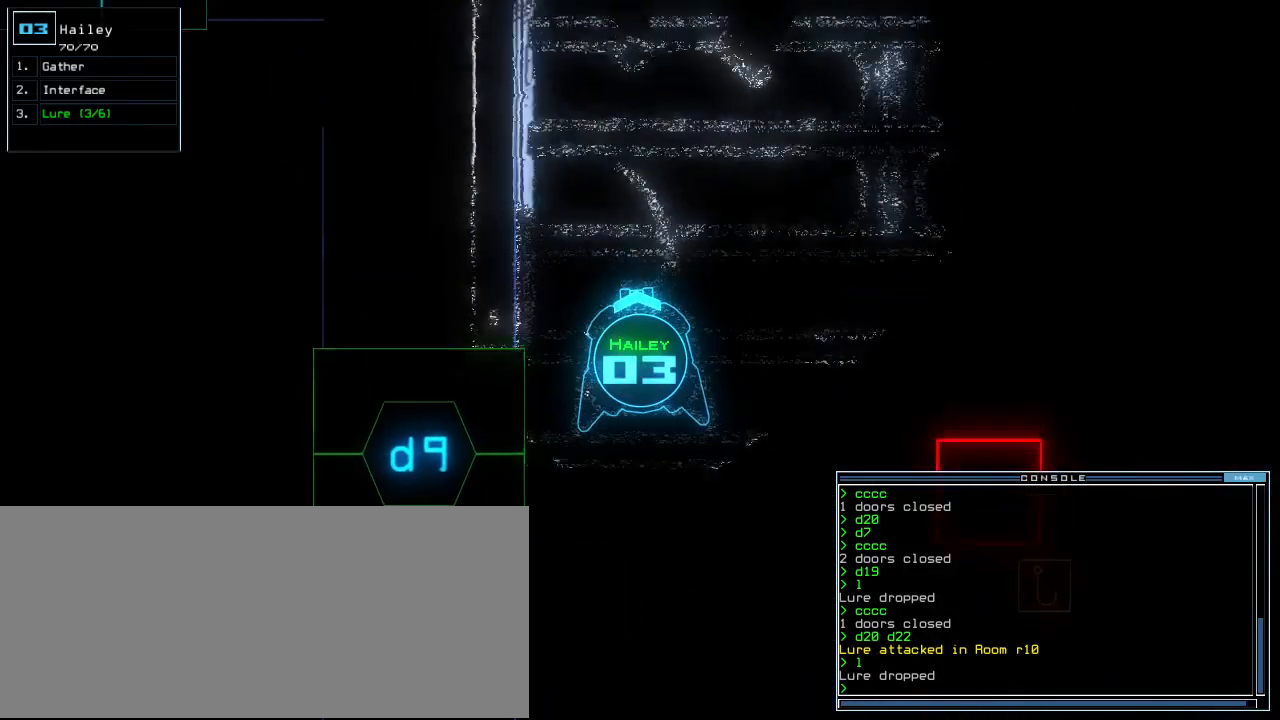
{"keys": ["up"], "events": []}
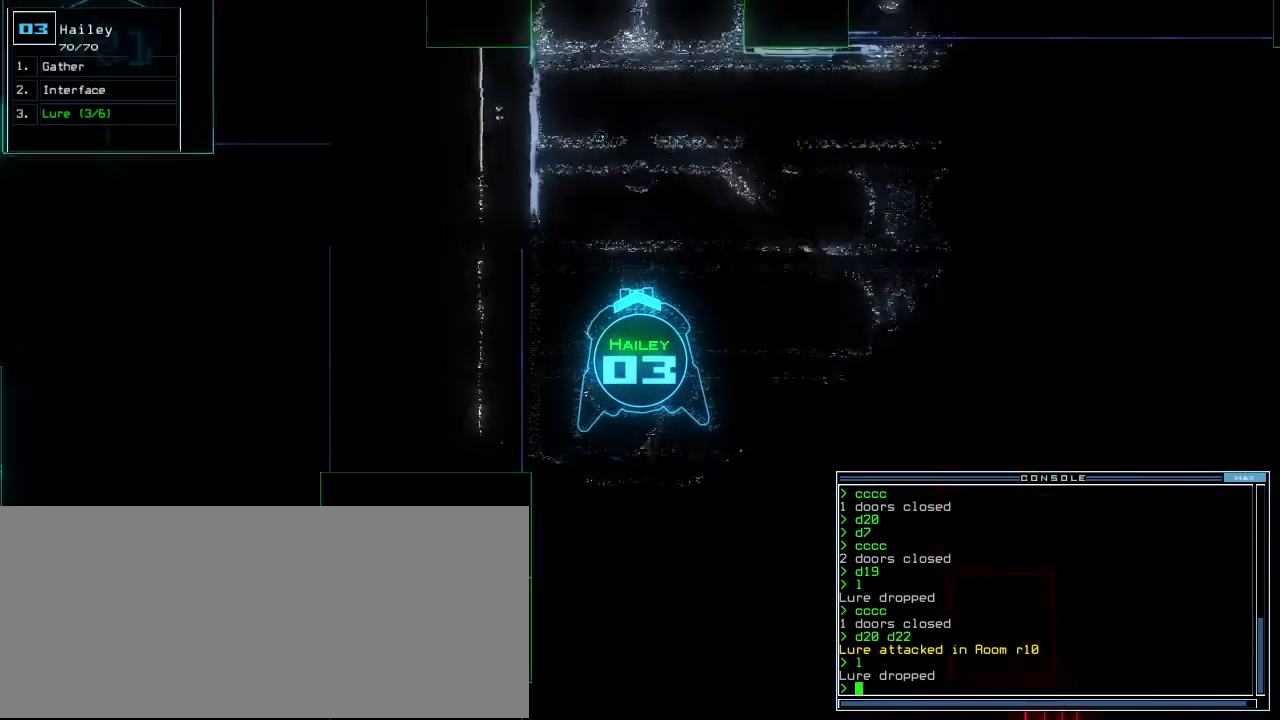
{"keys": ["d", "up"], "events": [[480, "d", "down"]]}
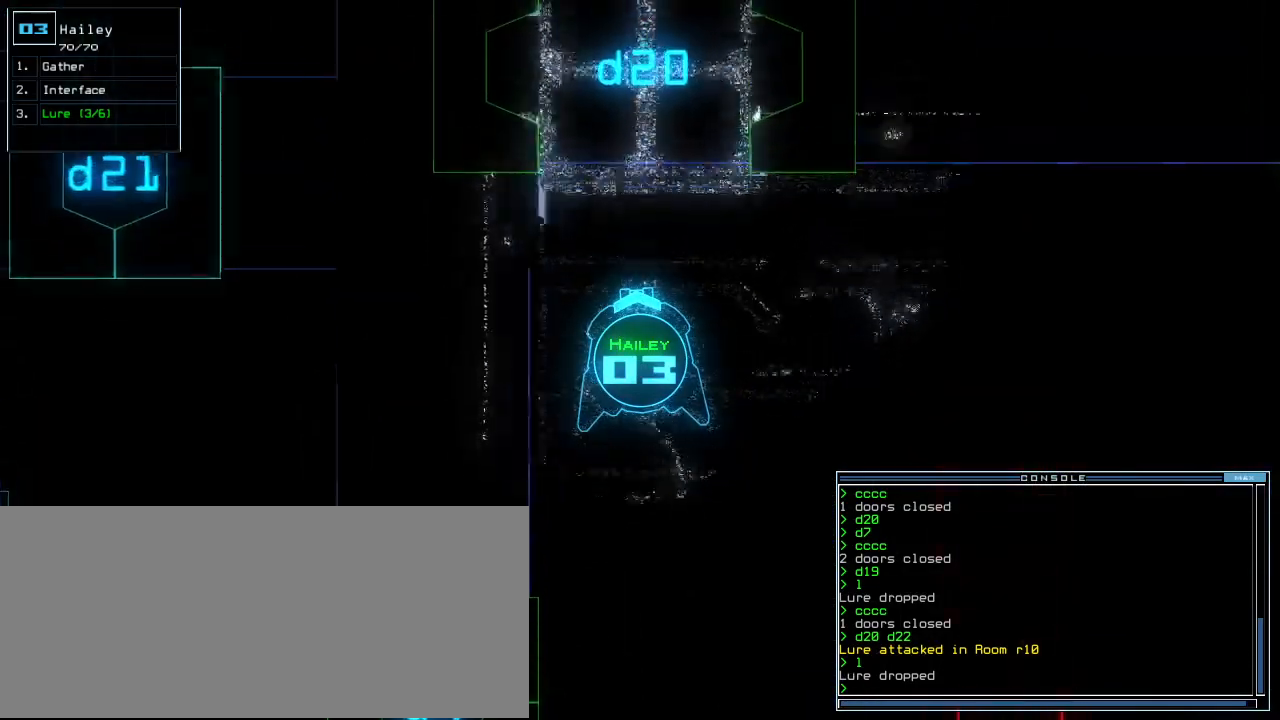
{"keys": ["0", "up"], "events": [[60, "d", "up"], [200, "2", "down"], [240, "2", "up"], [500, "0", "down"]]}
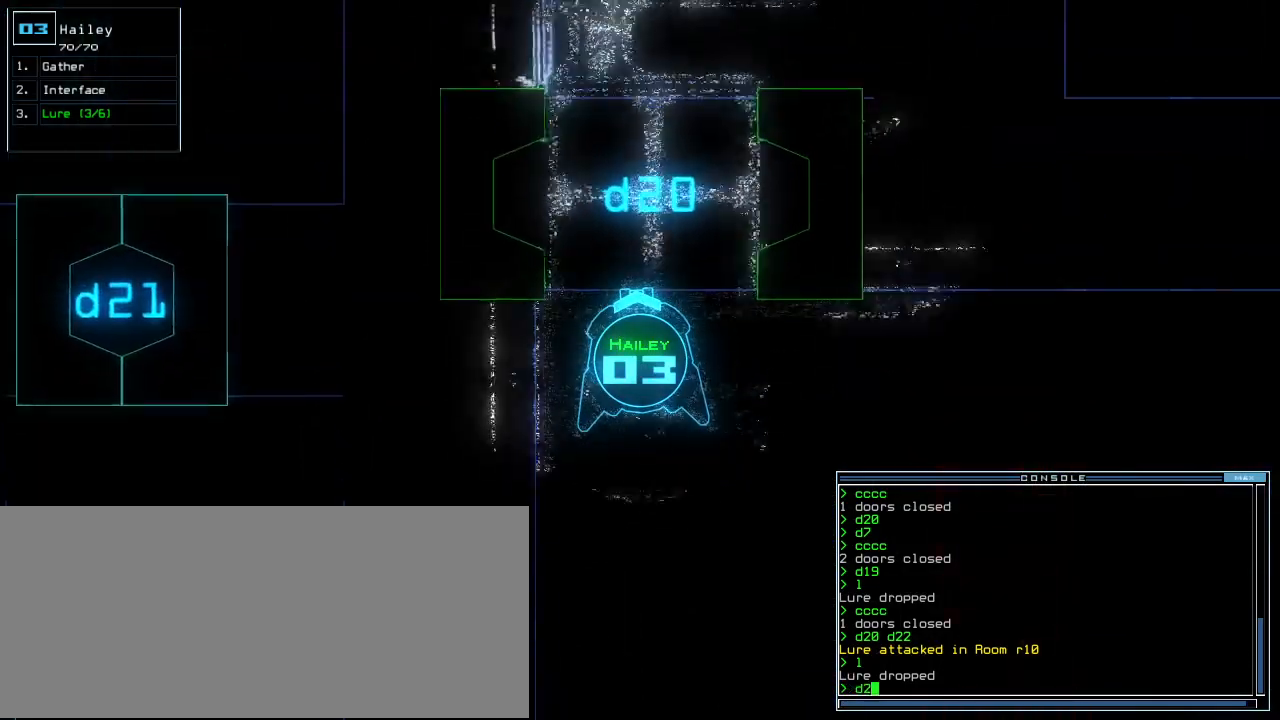
{"keys": ["up"], "events": [[60, "0", "up"]]}